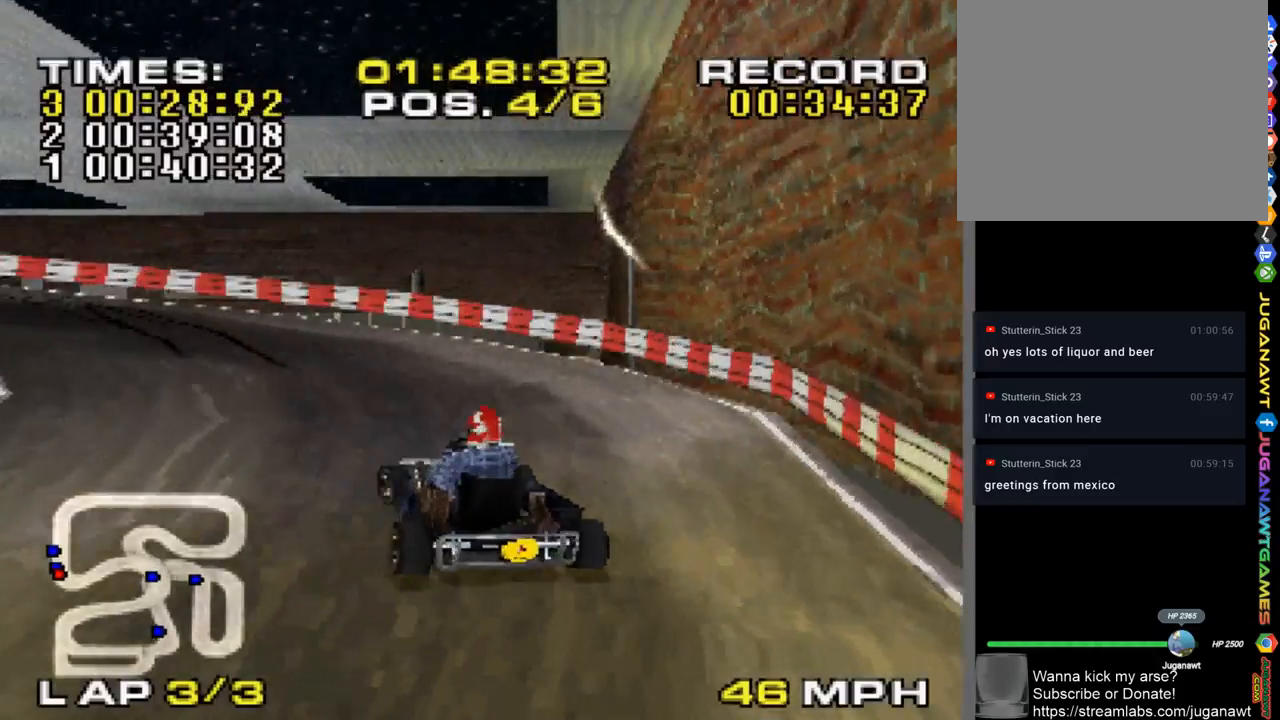
Gameplay with a controller (PlayStation layout); each line is a JSON object with the inputs held at the frame after it. "events" lists button and stick changes between this image and that frame as [ms after this image, input, new state], when the widget could be followed in between.
{"buttons": ["CROSS"], "left_stick": "center", "right_stick": "center", "events": [[383, "left_stick", "center"]]}
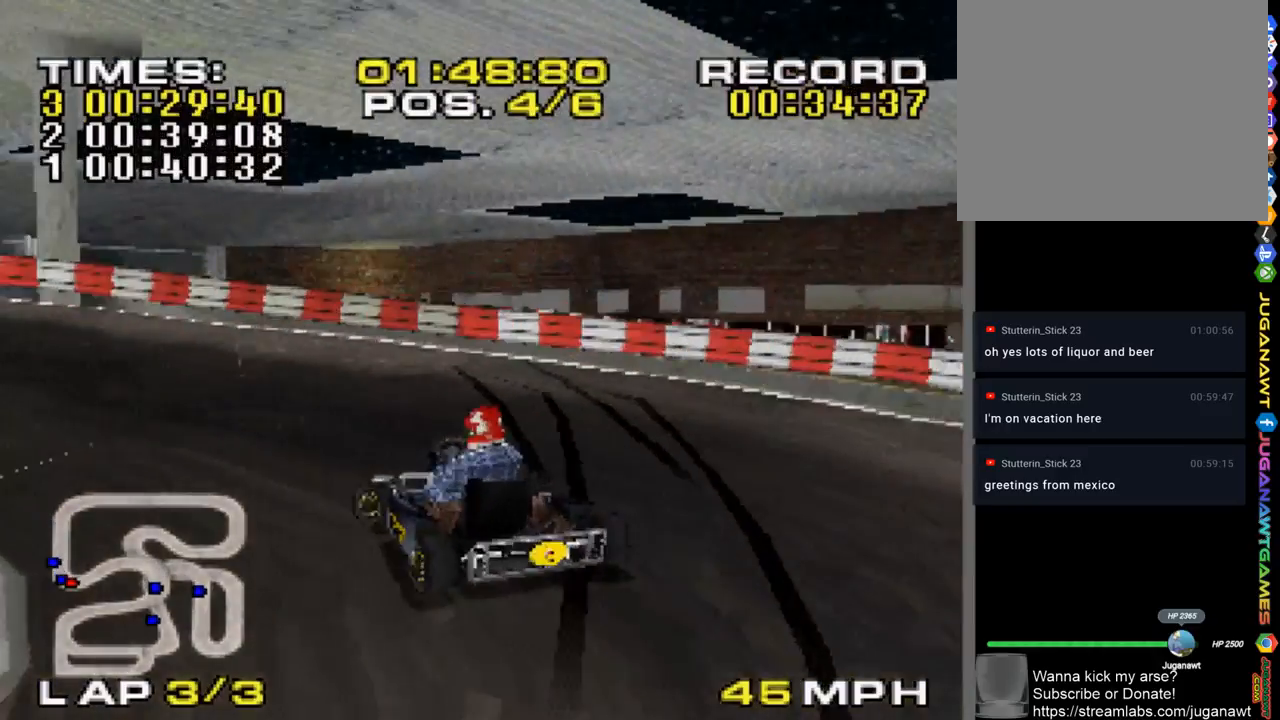
{"buttons": ["CROSS"], "left_stick": "left", "right_stick": "center", "events": [[17, "left_stick", "left"]]}
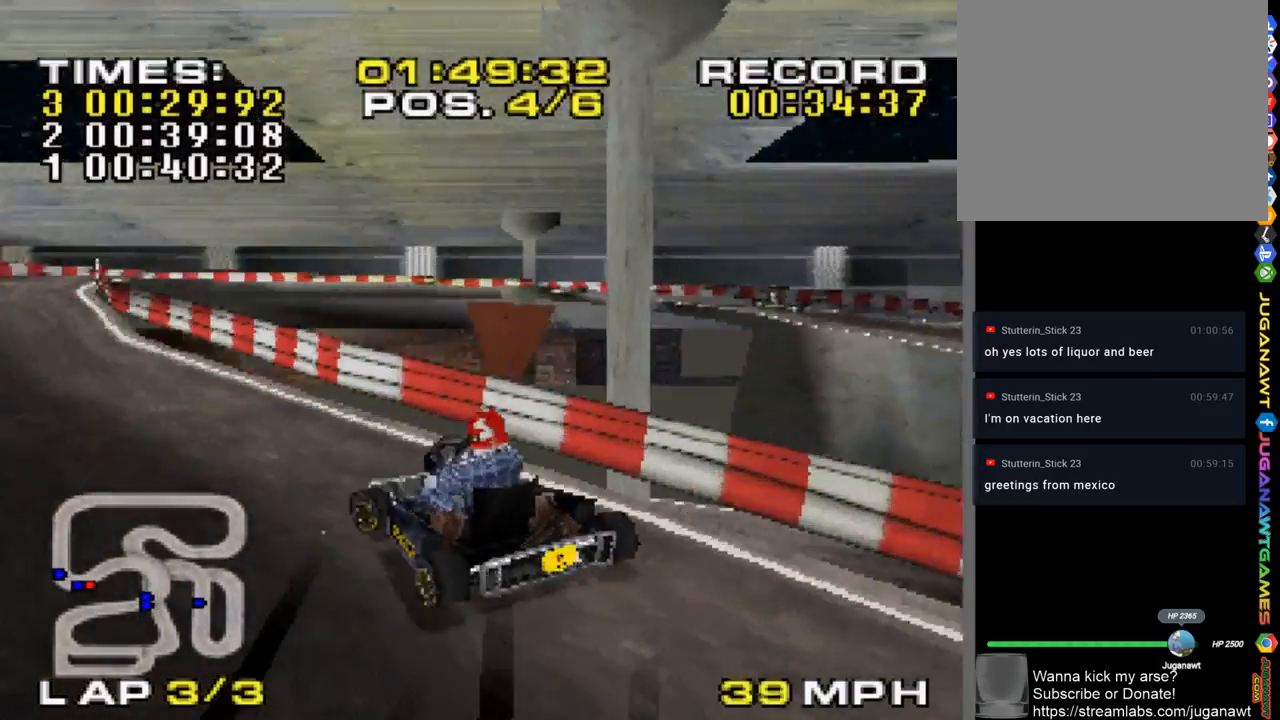
{"buttons": ["CROSS"], "left_stick": "right", "right_stick": "center", "events": [[250, "left_stick", "center"], [317, "left_stick", "right"]]}
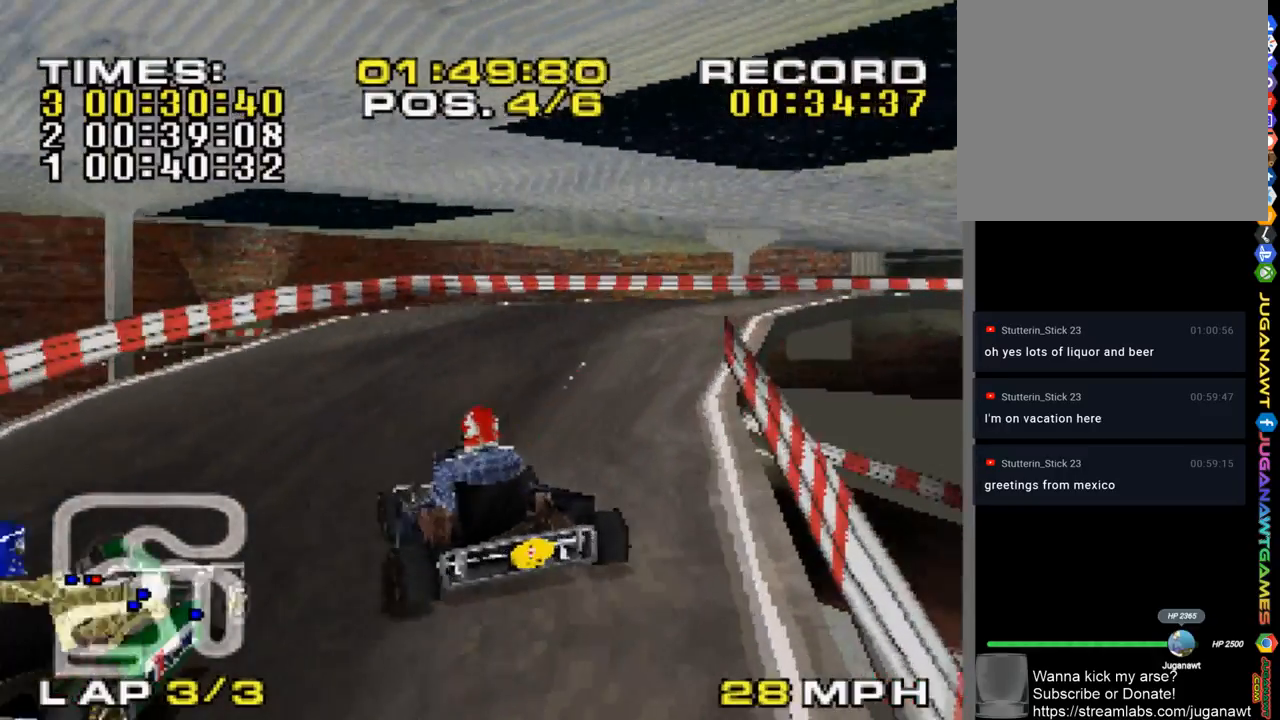
{"buttons": ["CROSS"], "left_stick": "right", "right_stick": "center", "events": []}
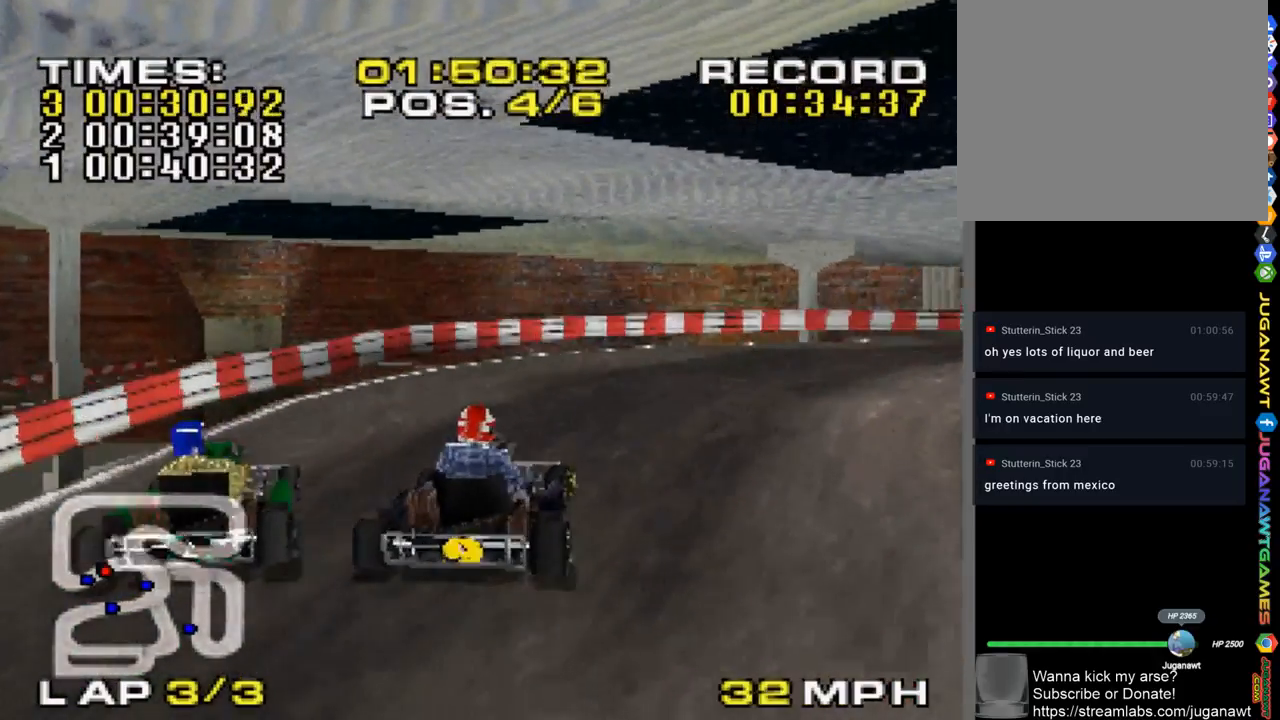
{"buttons": ["CROSS"], "left_stick": "center", "right_stick": "center", "events": [[483, "left_stick", "center"]]}
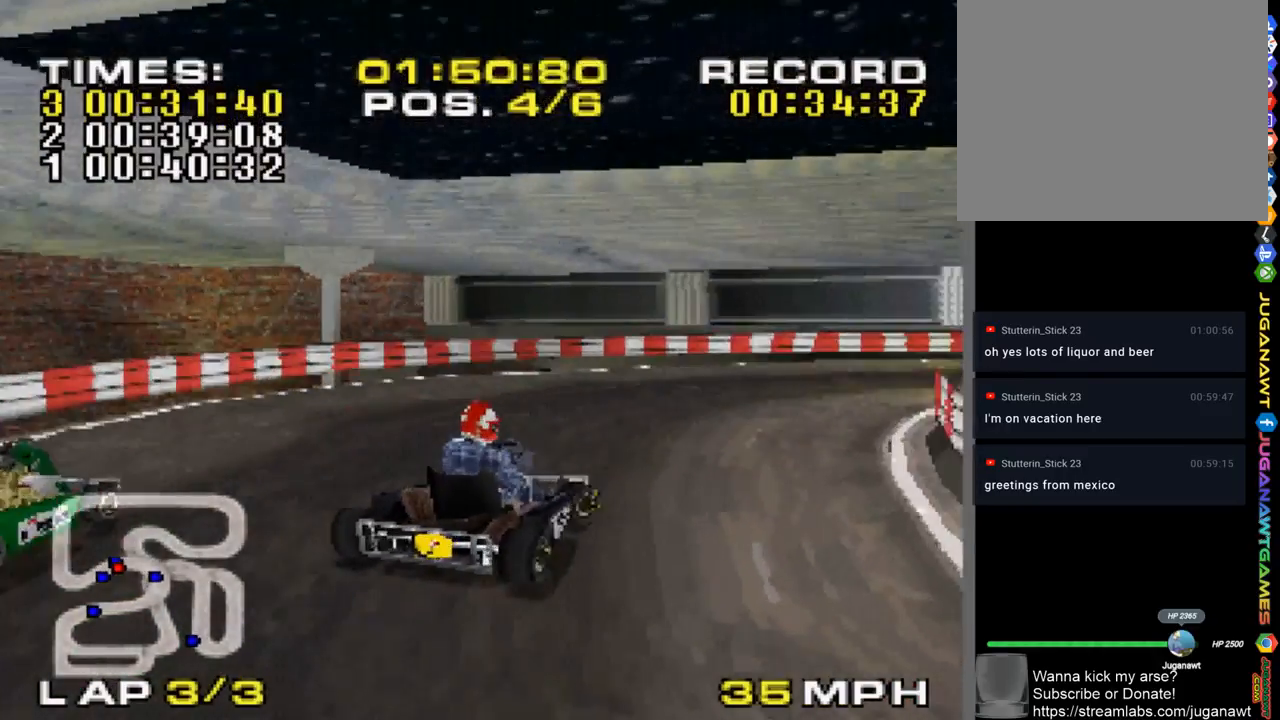
{"buttons": ["CROSS"], "left_stick": "right", "right_stick": "center", "events": [[83, "left_stick", "up-left"], [250, "left_stick", "center"], [350, "left_stick", "right"]]}
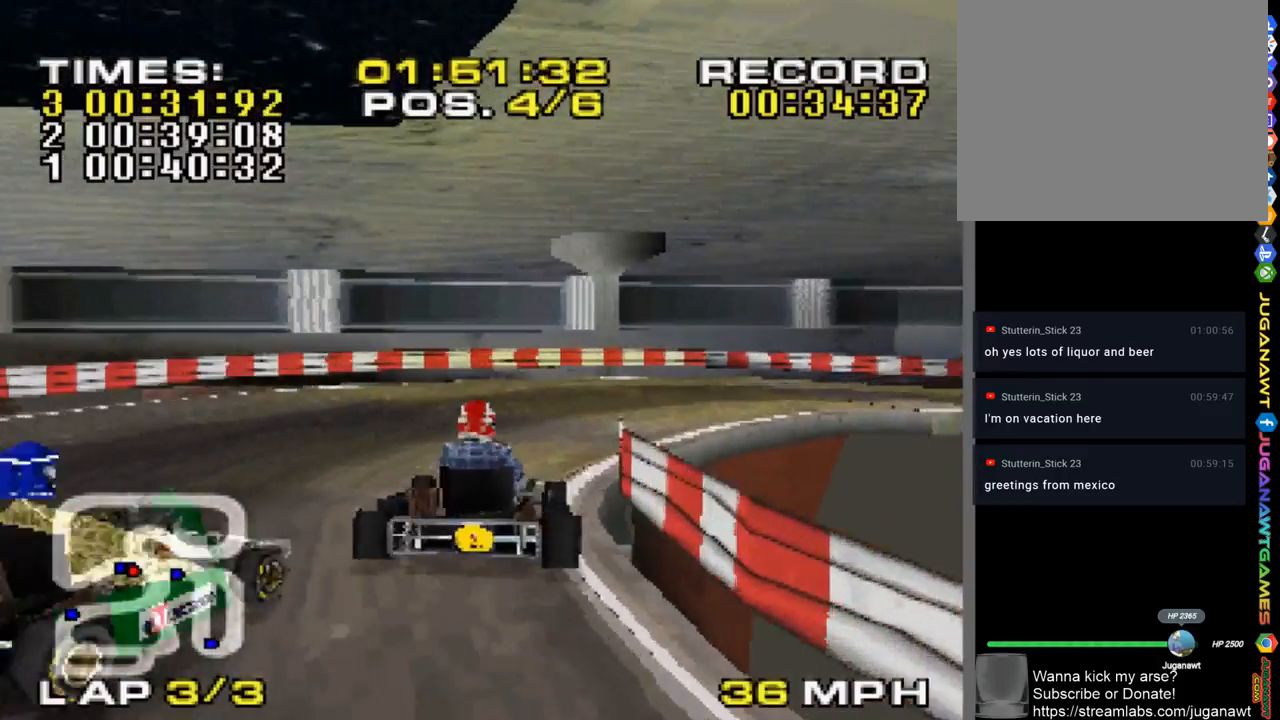
{"buttons": ["CROSS"], "left_stick": "right", "right_stick": "center", "events": [[117, "left_stick", "center"], [217, "left_stick", "right"]]}
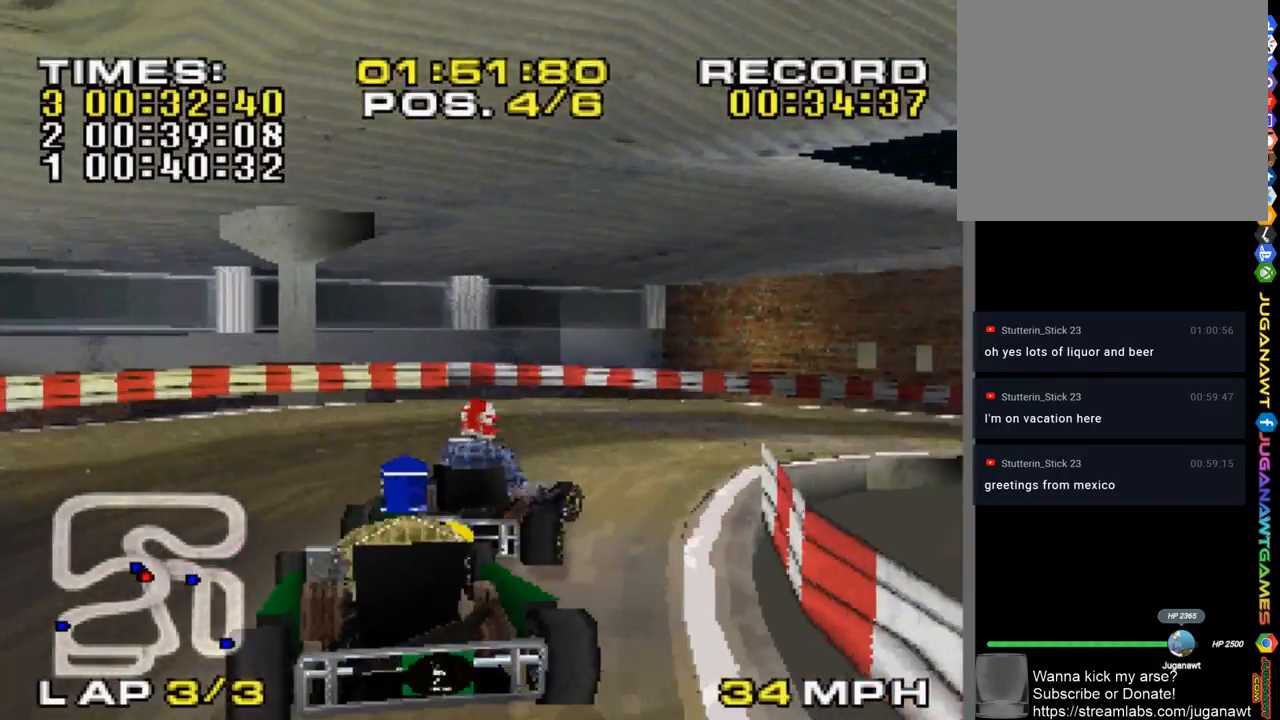
{"buttons": ["CROSS"], "left_stick": "center", "right_stick": "center", "events": [[150, "left_stick", "center"], [417, "left_stick", "right"], [483, "left_stick", "center"]]}
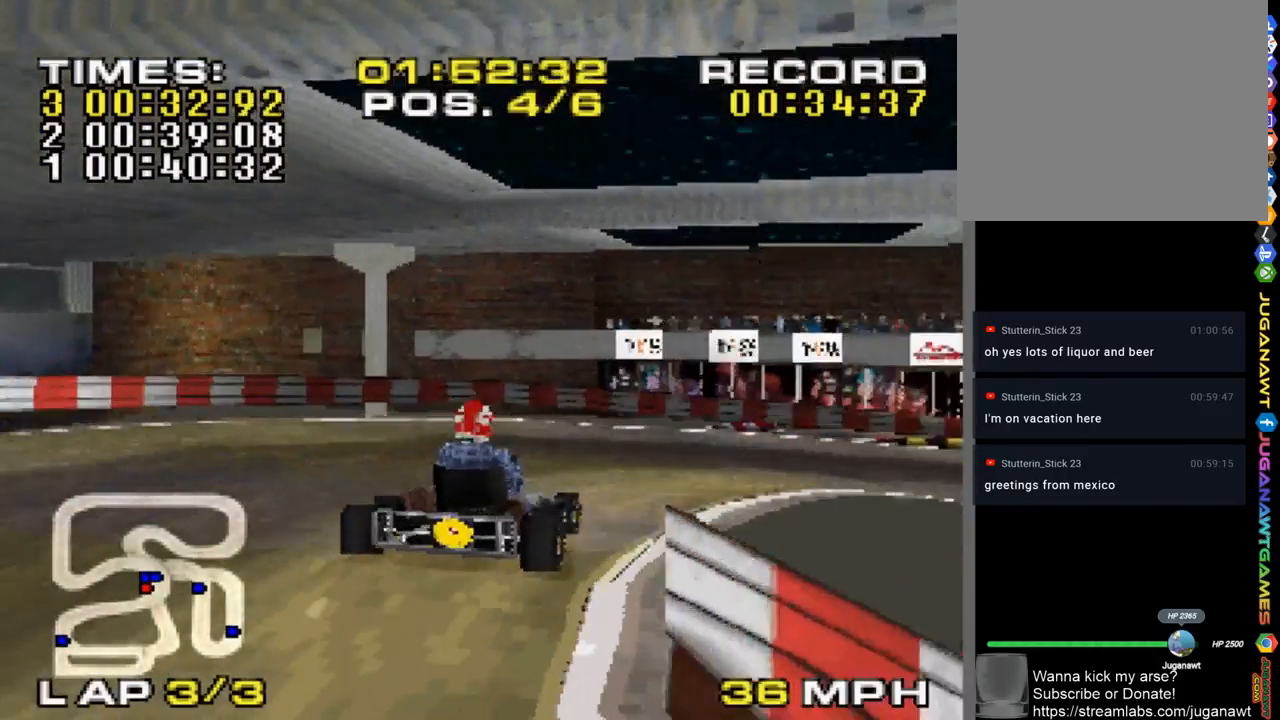
{"buttons": ["CROSS"], "left_stick": "right", "right_stick": "center", "events": [[117, "left_stick", "right"]]}
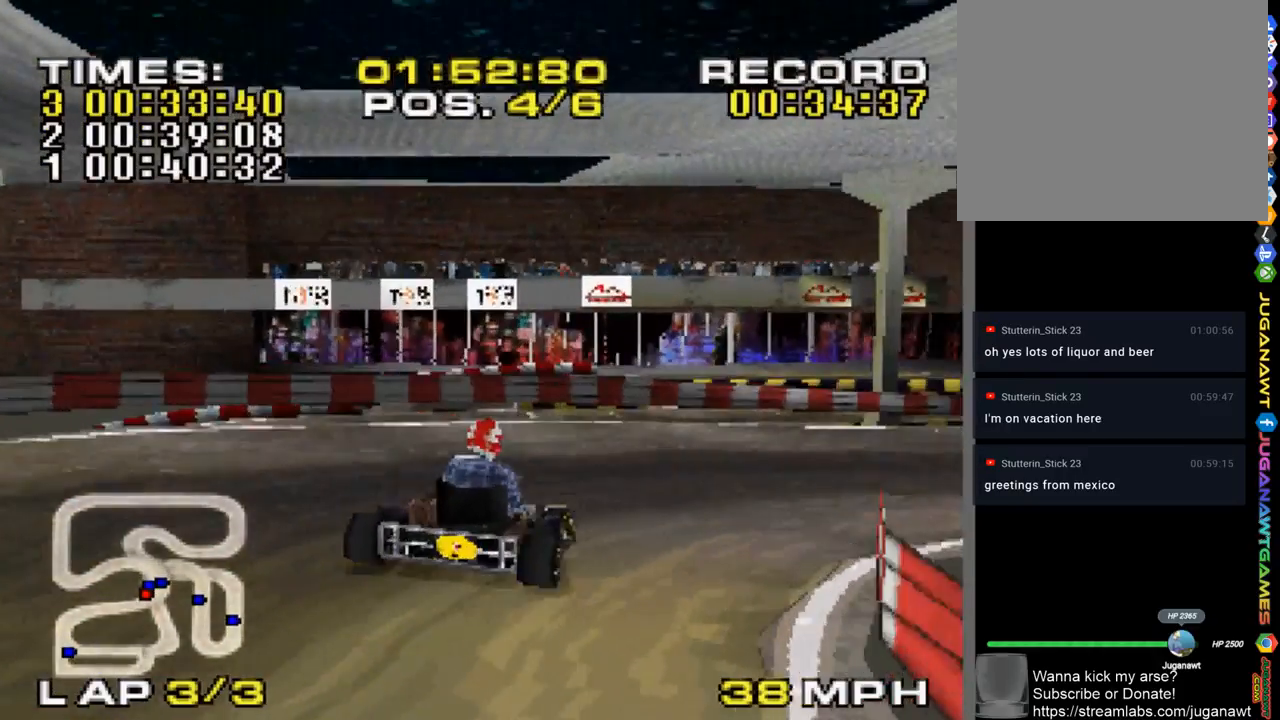
{"buttons": ["CROSS"], "left_stick": "center", "right_stick": "center", "events": [[383, "left_stick", "center"]]}
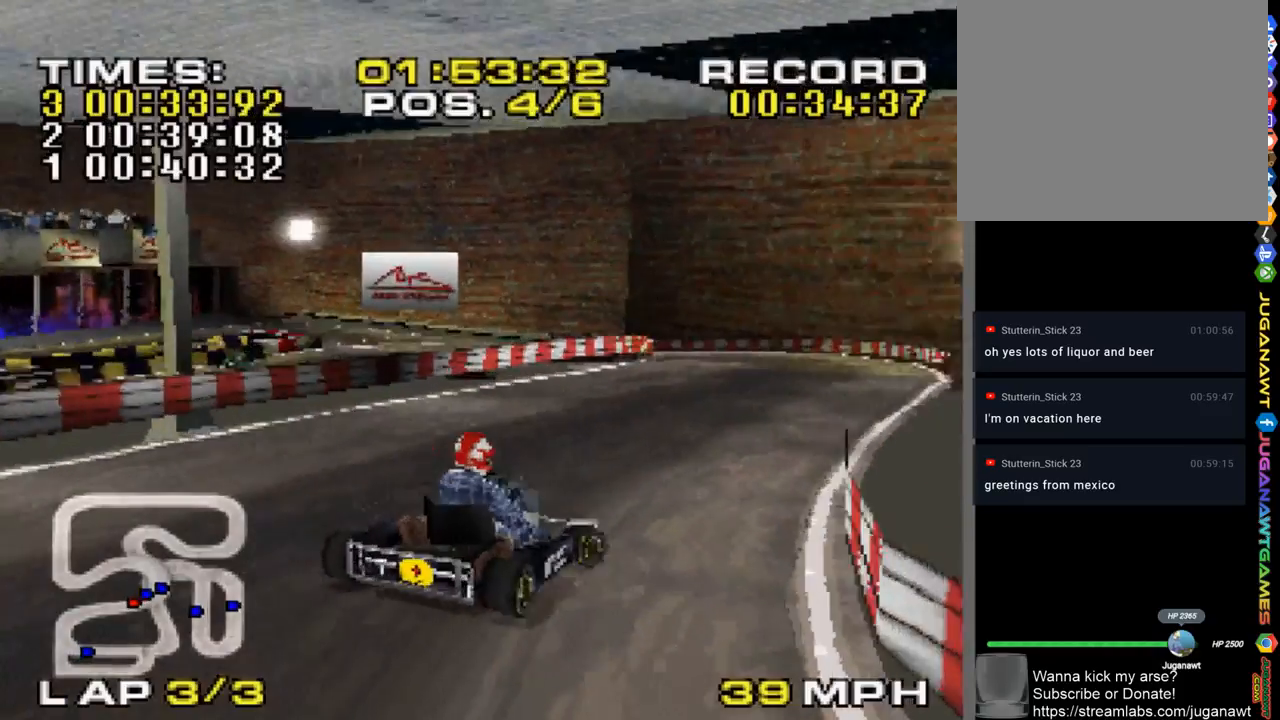
{"buttons": ["CROSS"], "left_stick": "left", "right_stick": "center", "events": [[150, "left_stick", "left"]]}
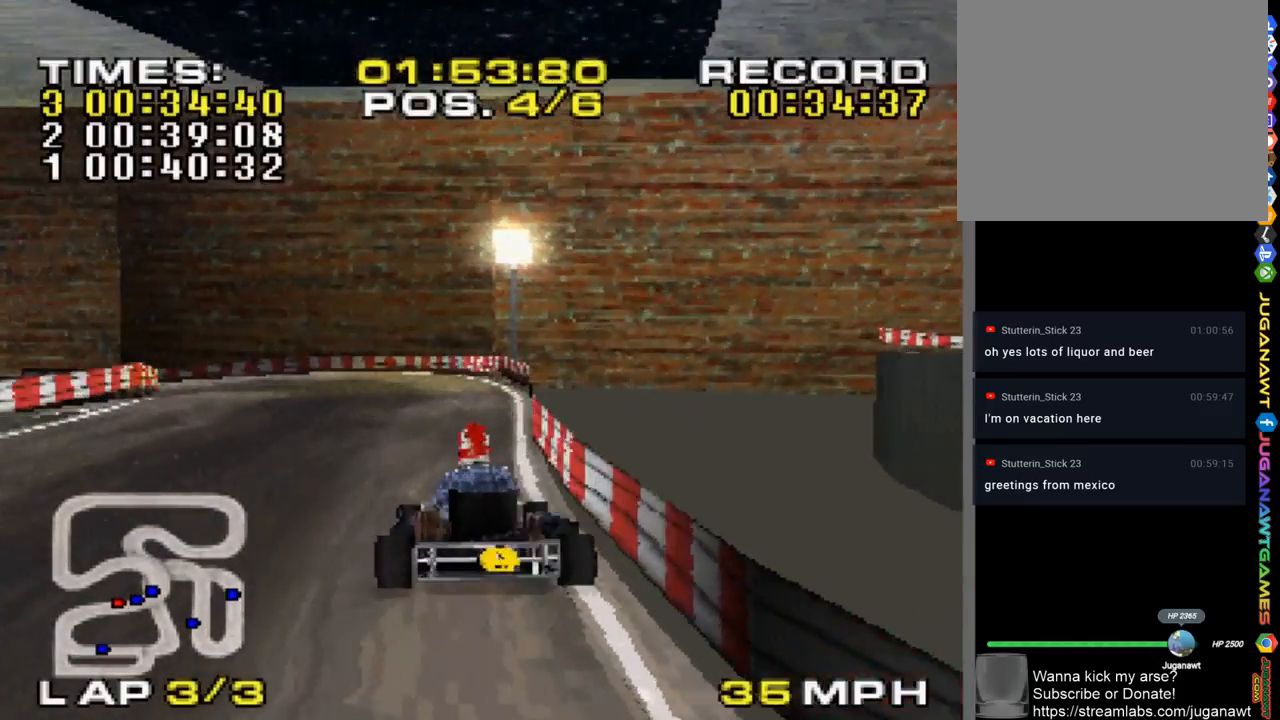
{"buttons": ["CROSS"], "left_stick": "center", "right_stick": "center", "events": [[83, "left_stick", "center"], [150, "left_stick", "right"], [483, "left_stick", "center"]]}
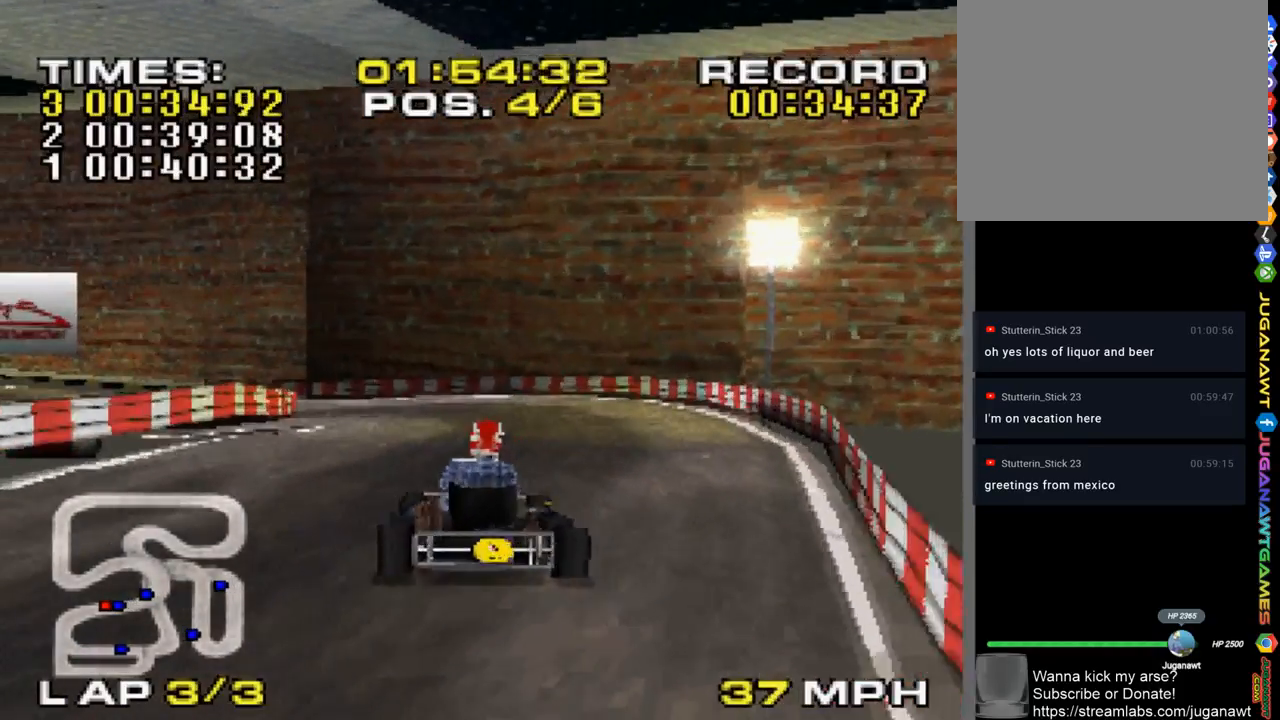
{"buttons": ["CROSS"], "left_stick": "left", "right_stick": "center", "events": [[83, "left_stick", "up-left"], [433, "left_stick", "left"]]}
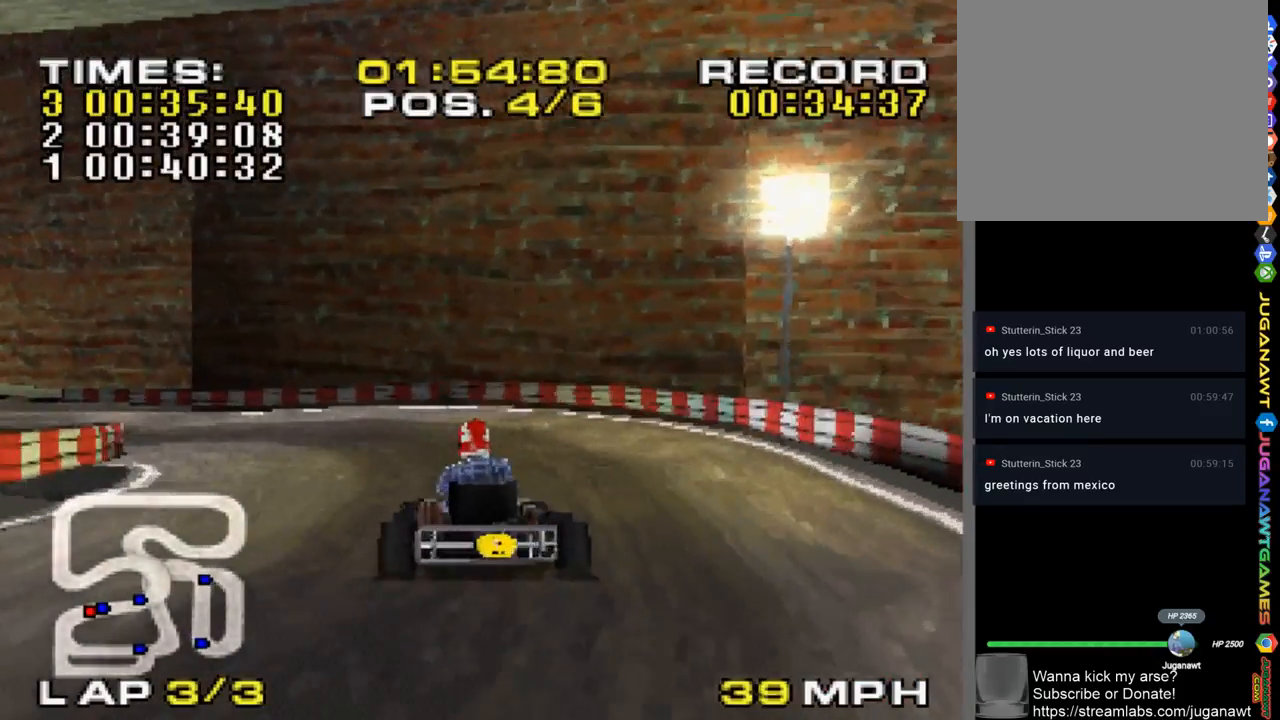
{"buttons": ["CROSS"], "left_stick": "center", "right_stick": "center", "events": [[50, "left_stick", "center"], [283, "left_stick", "up-left"], [383, "left_stick", "center"]]}
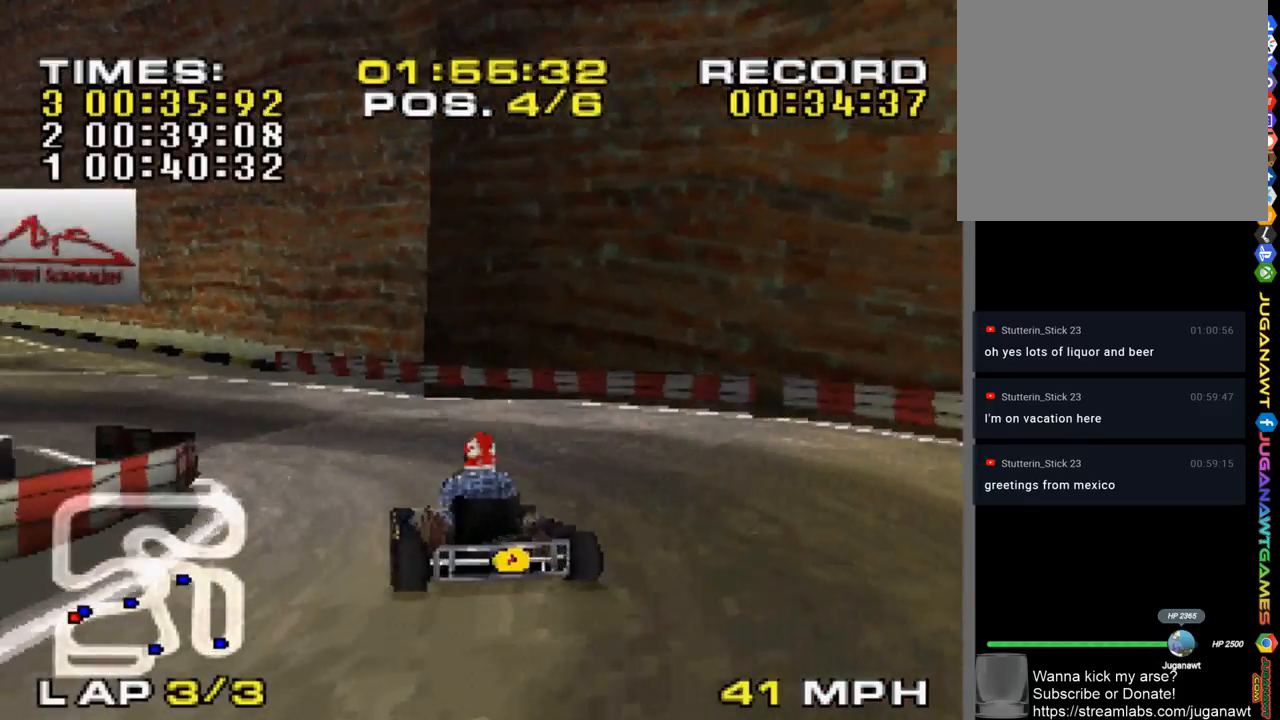
{"buttons": ["CROSS"], "left_stick": "center", "right_stick": "center", "events": [[67, "left_stick", "left"], [417, "left_stick", "center"]]}
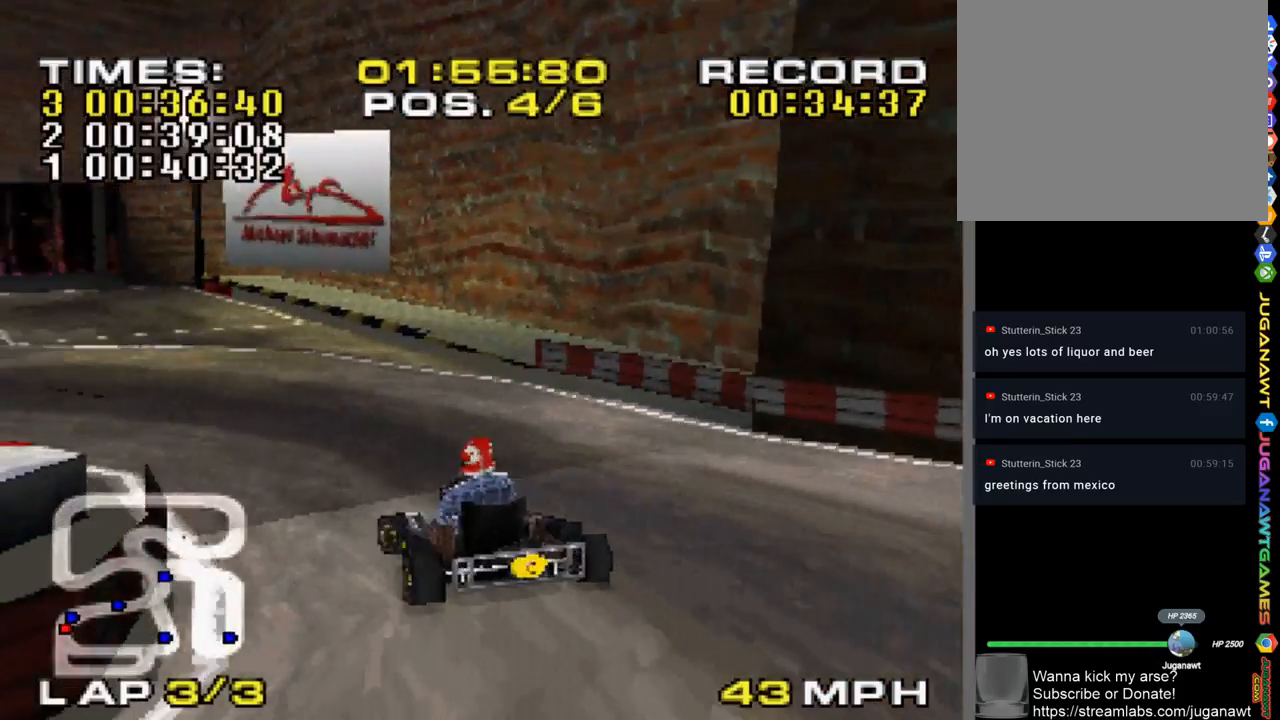
{"buttons": ["CROSS"], "left_stick": "up-left", "right_stick": "center", "events": [[17, "left_stick", "left"], [250, "left_stick", "center"], [383, "left_stick", "up-left"]]}
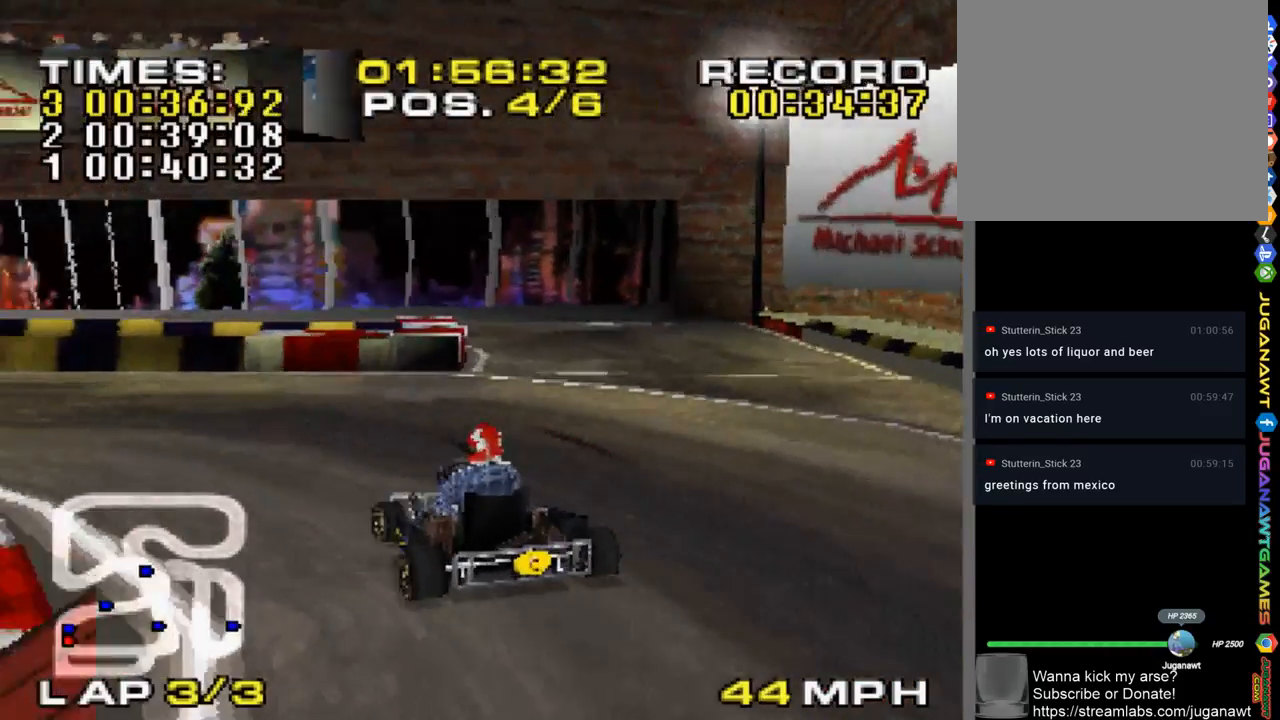
{"buttons": ["CROSS"], "left_stick": "left", "right_stick": "center", "events": [[50, "left_stick", "left"]]}
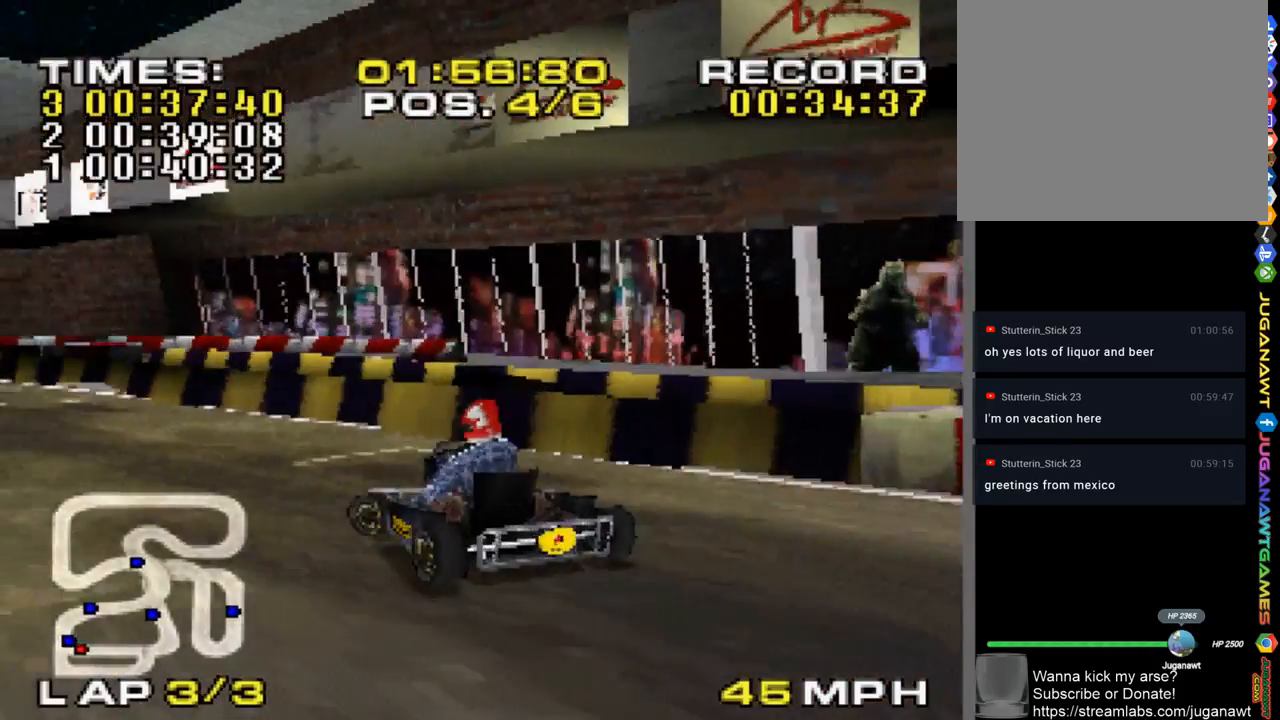
{"buttons": ["CROSS"], "left_stick": "center", "right_stick": "center", "events": [[117, "left_stick", "center"], [183, "left_stick", "right"], [483, "left_stick", "center"]]}
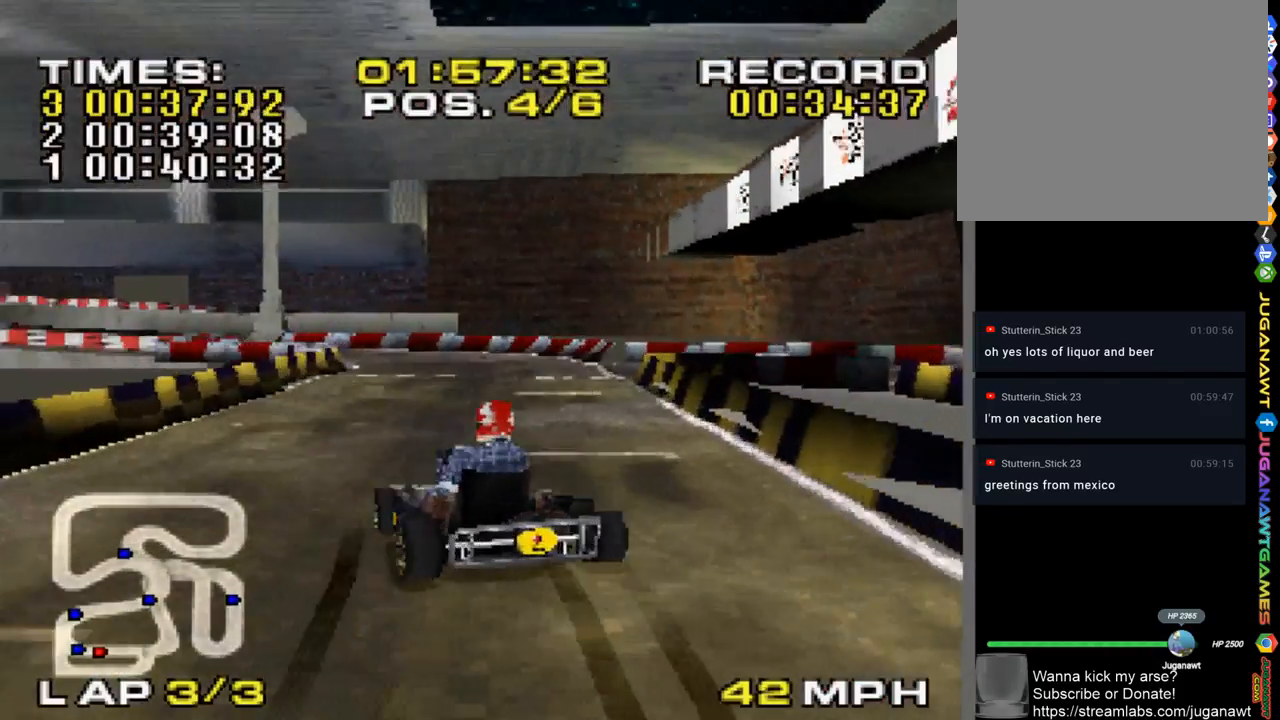
{"buttons": ["CROSS"], "left_stick": "down-right", "right_stick": "center", "events": [[317, "left_stick", "down-right"]]}
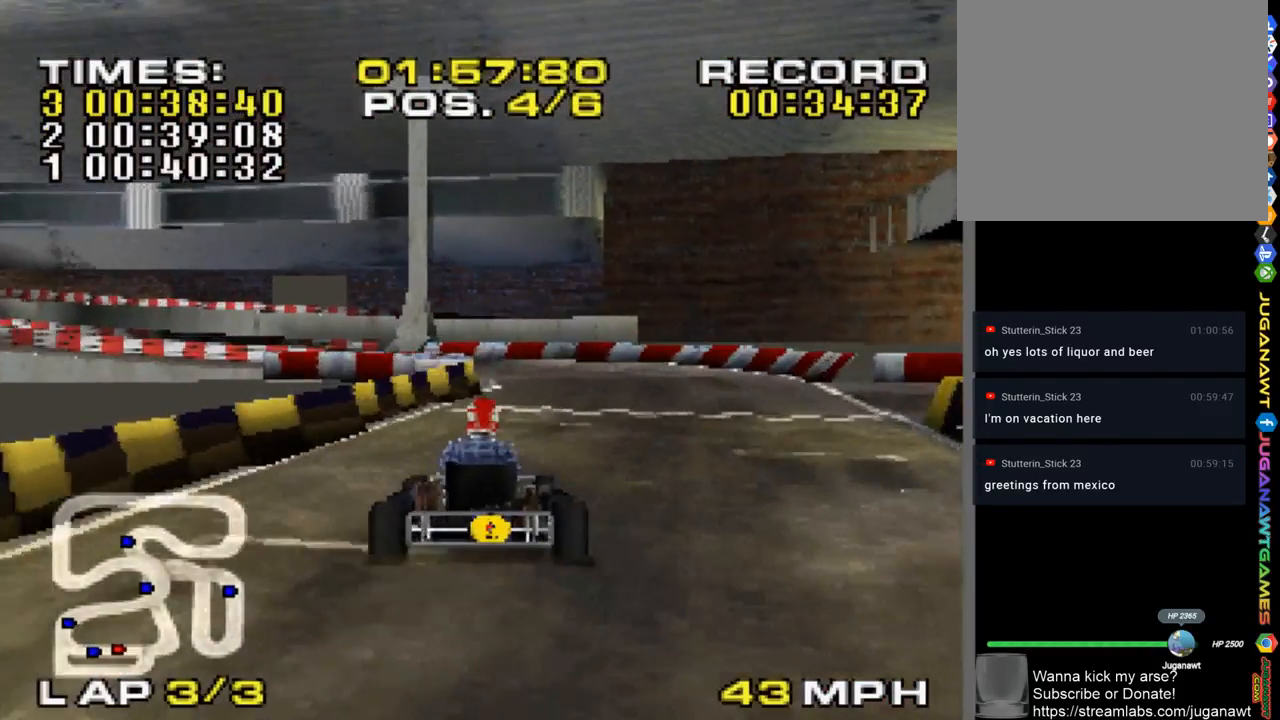
{"buttons": ["CROSS"], "left_stick": "up-left", "right_stick": "center", "events": [[150, "left_stick", "center"], [317, "left_stick", "up-left"]]}
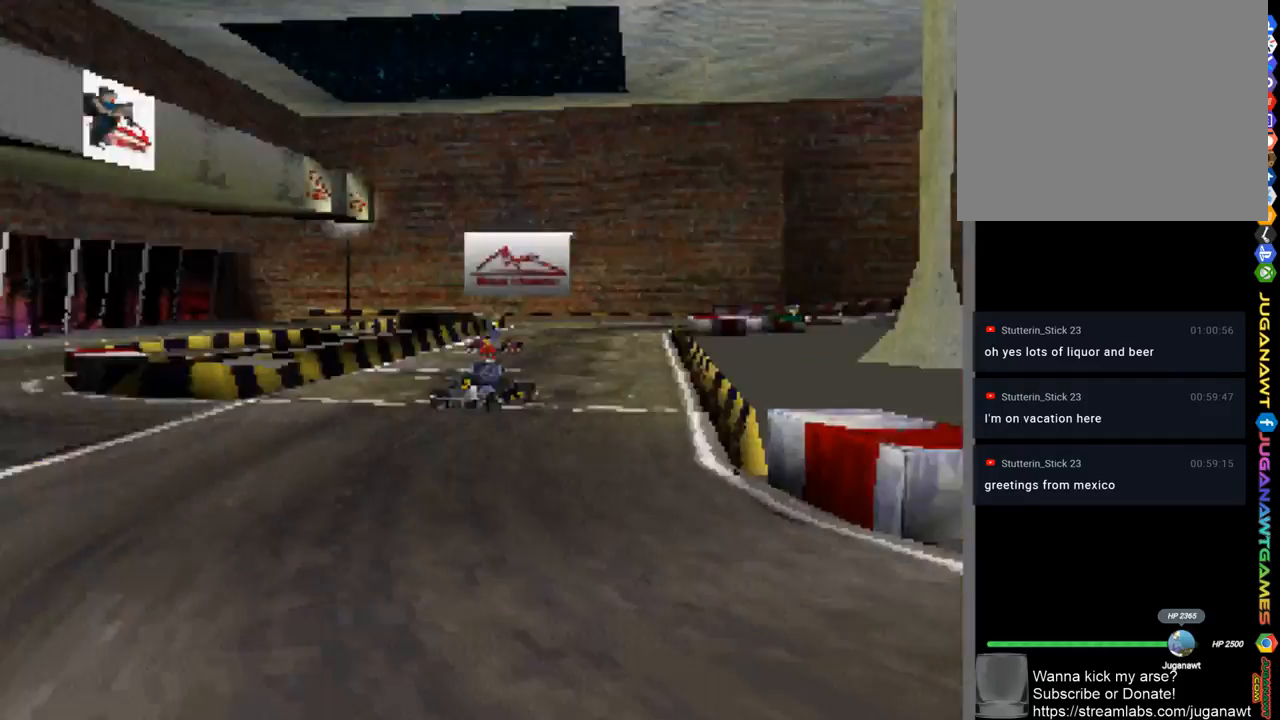
{"buttons": ["CROSS"], "left_stick": "up-left", "right_stick": "center", "events": []}
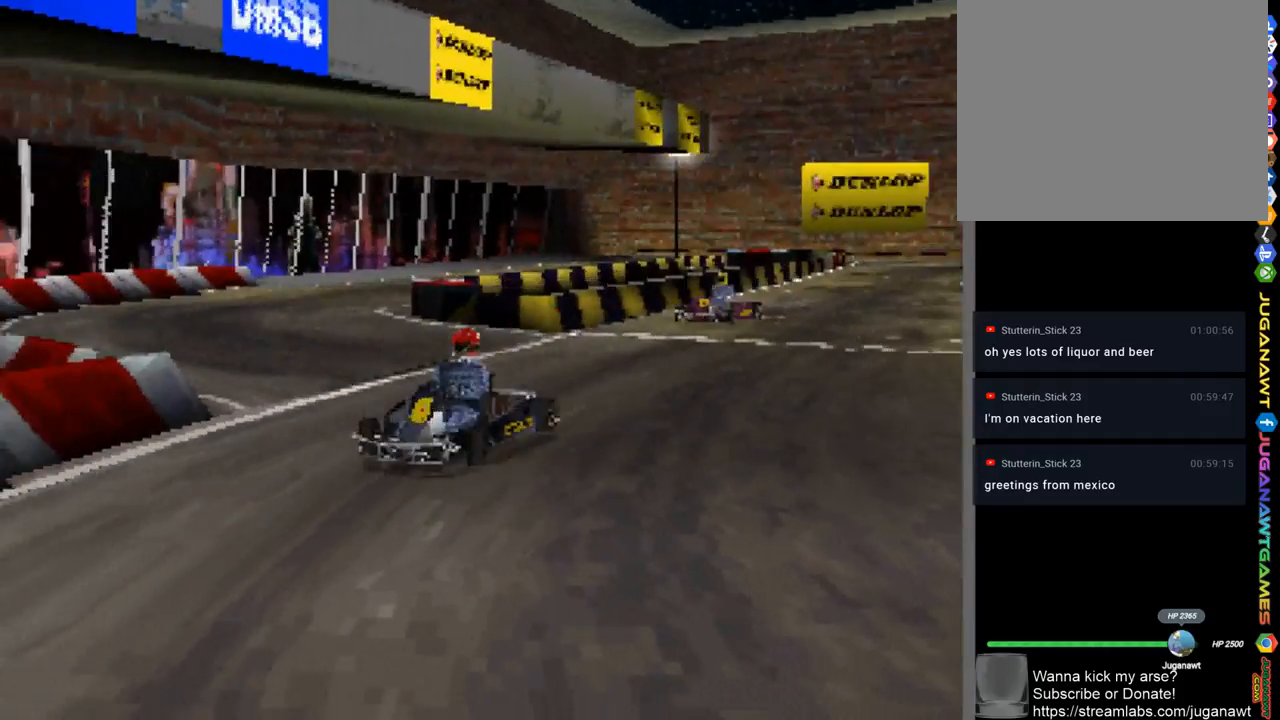
{"buttons": [], "left_stick": "center", "right_stick": "center", "events": [[117, "left_stick", "center"], [317, "CROSS", "up"]]}
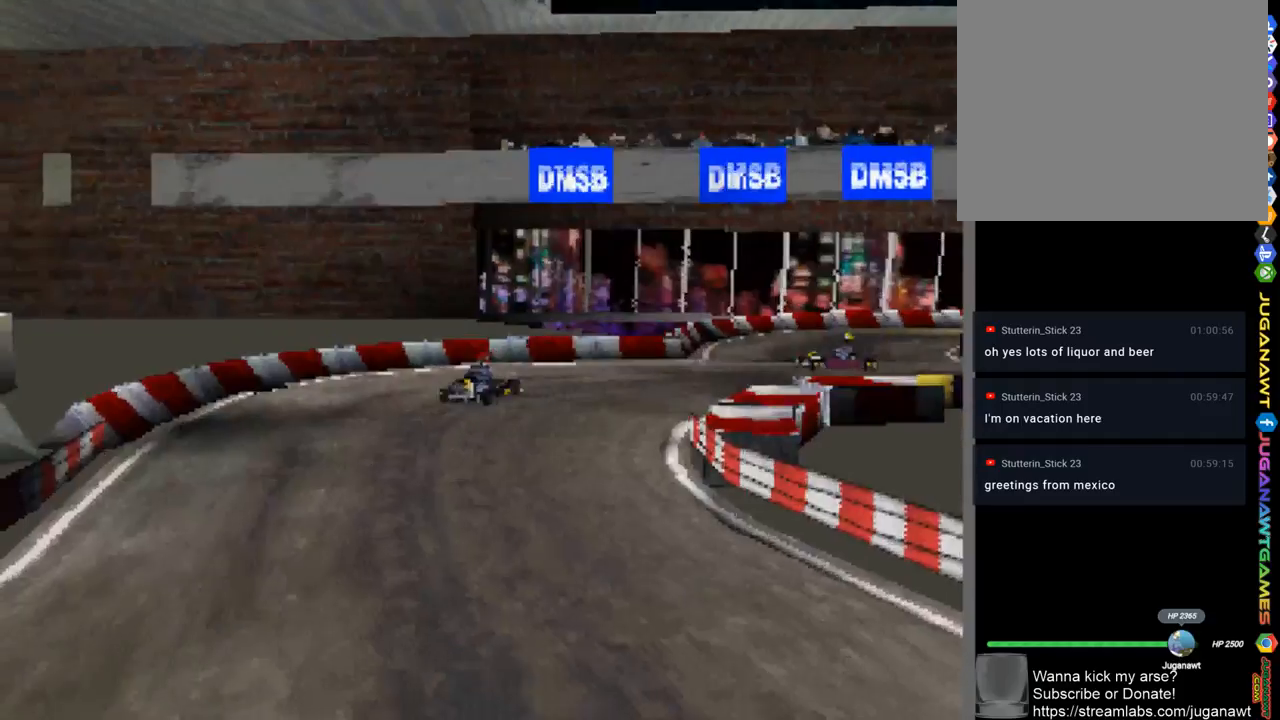
{"buttons": [], "left_stick": "center", "right_stick": "center", "events": []}
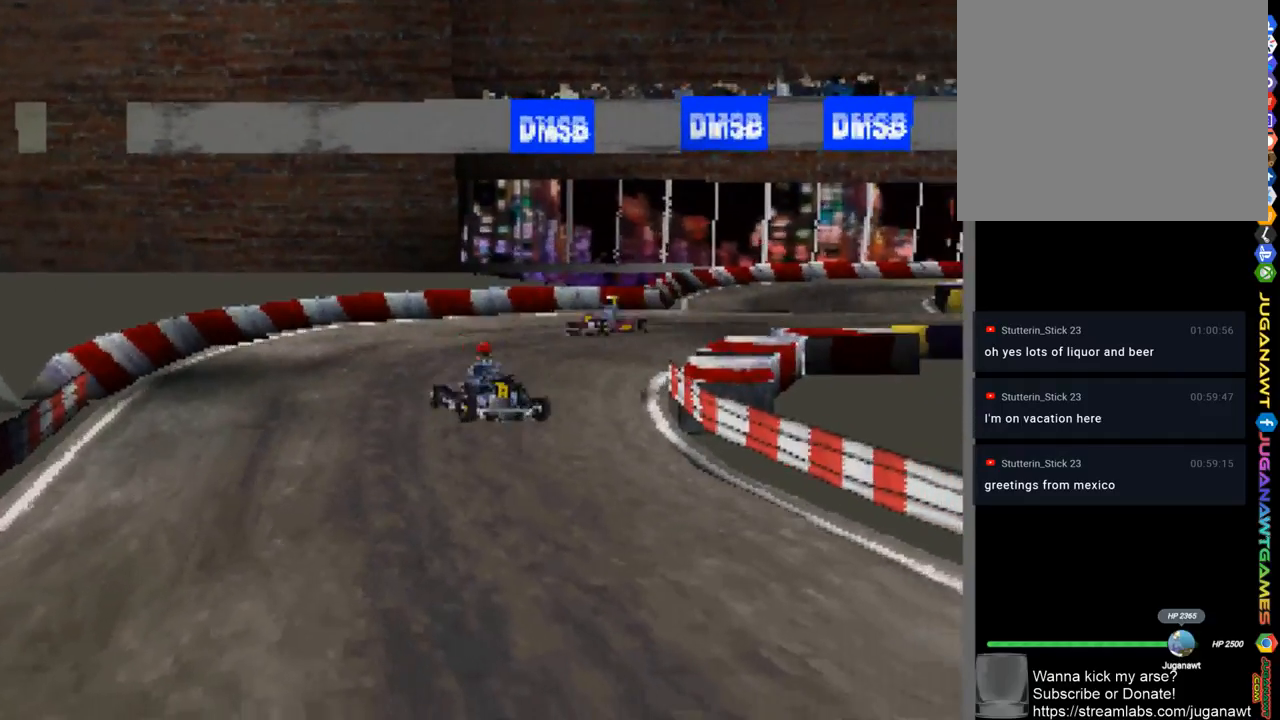
{"buttons": [], "left_stick": "center", "right_stick": "center", "events": []}
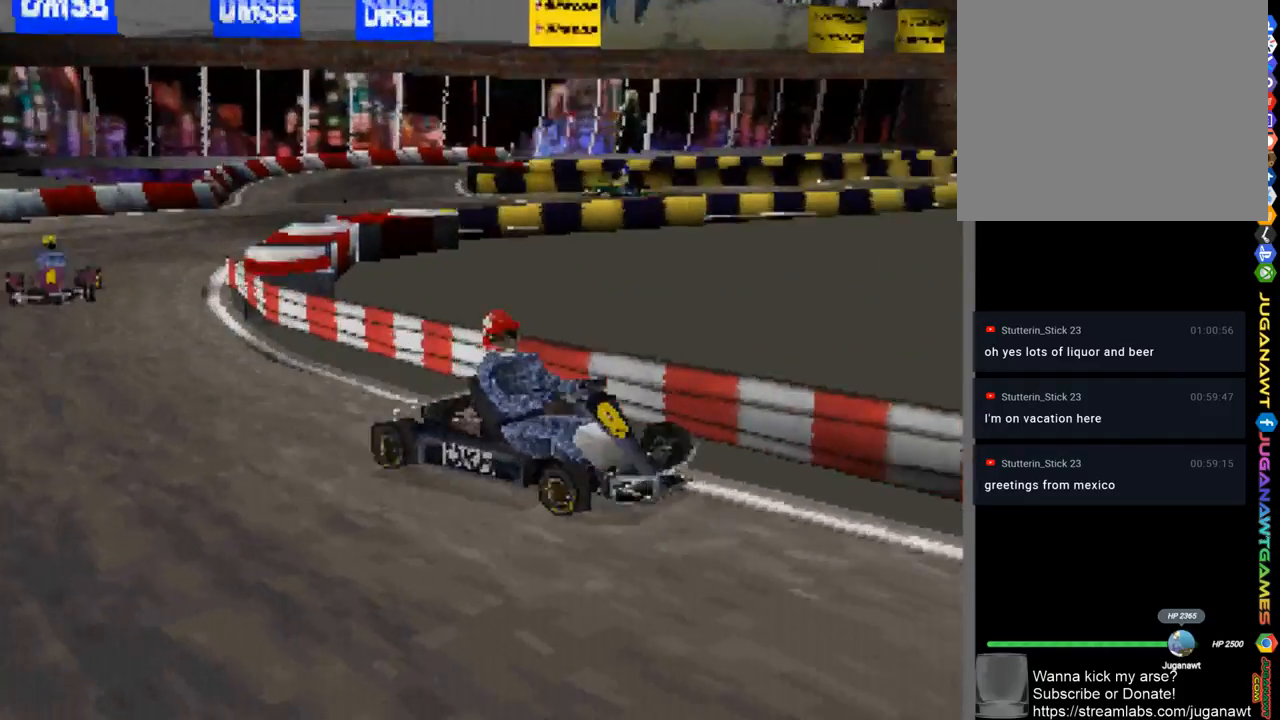
{"buttons": [], "left_stick": "center", "right_stick": "center", "events": []}
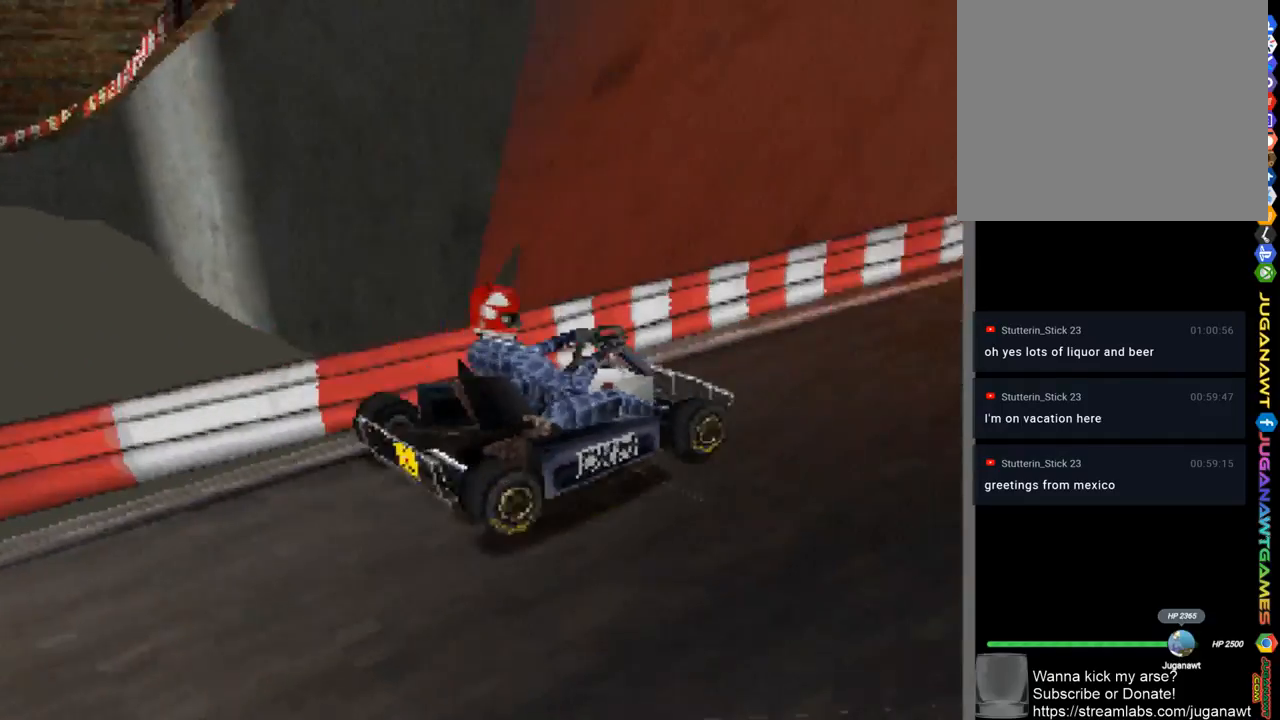
{"buttons": [], "left_stick": "center", "right_stick": "center", "events": []}
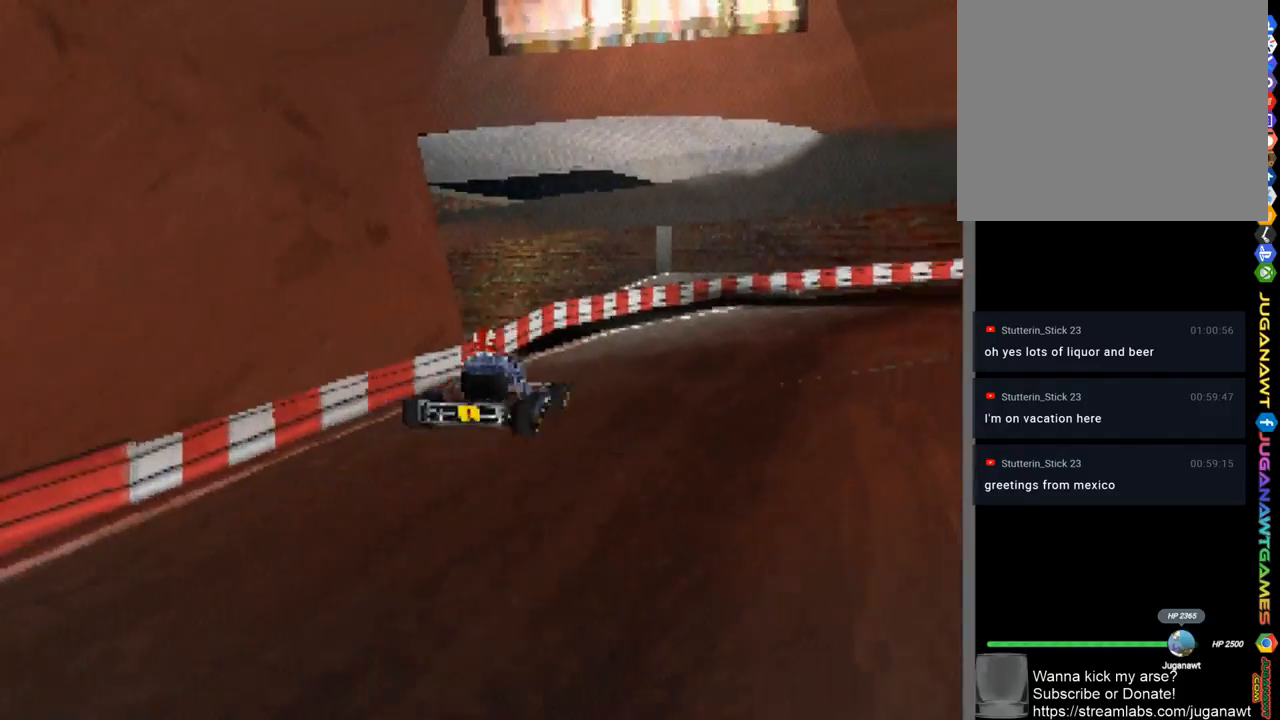
{"buttons": [], "left_stick": "center", "right_stick": "center", "events": []}
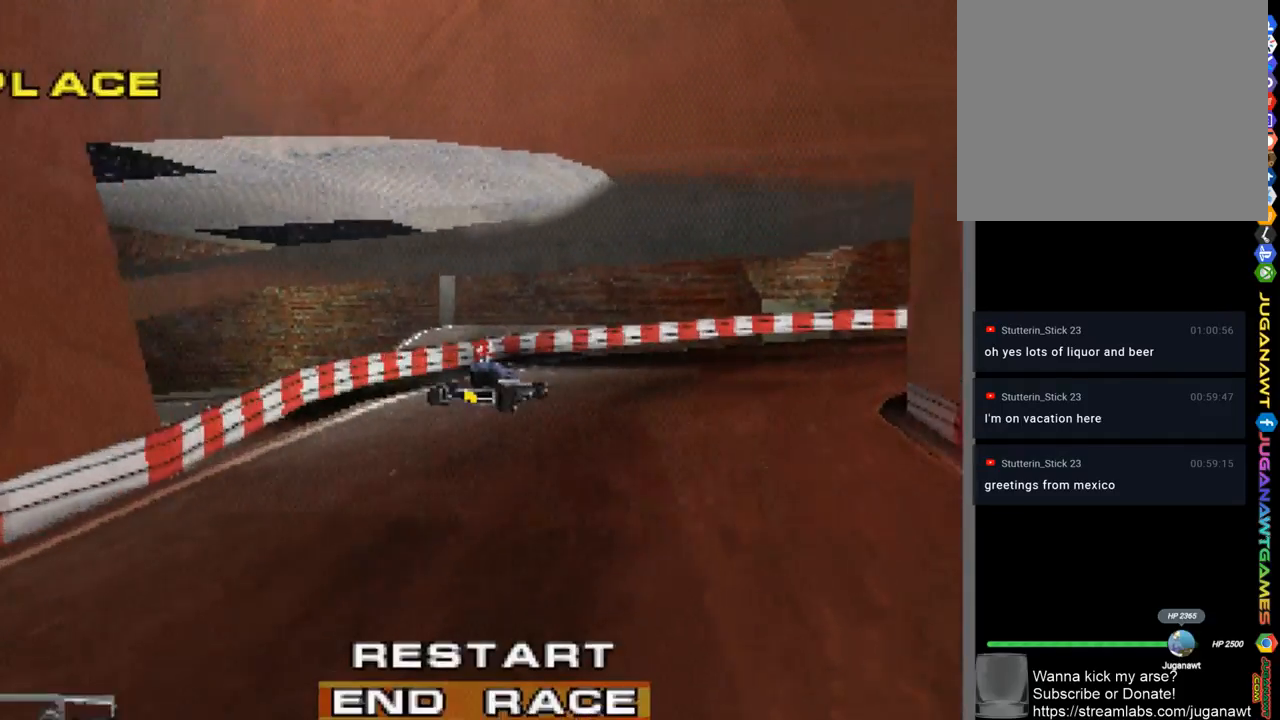
{"buttons": [], "left_stick": "center", "right_stick": "center", "events": [[217, "CROSS", "down"], [350, "CROSS", "up"]]}